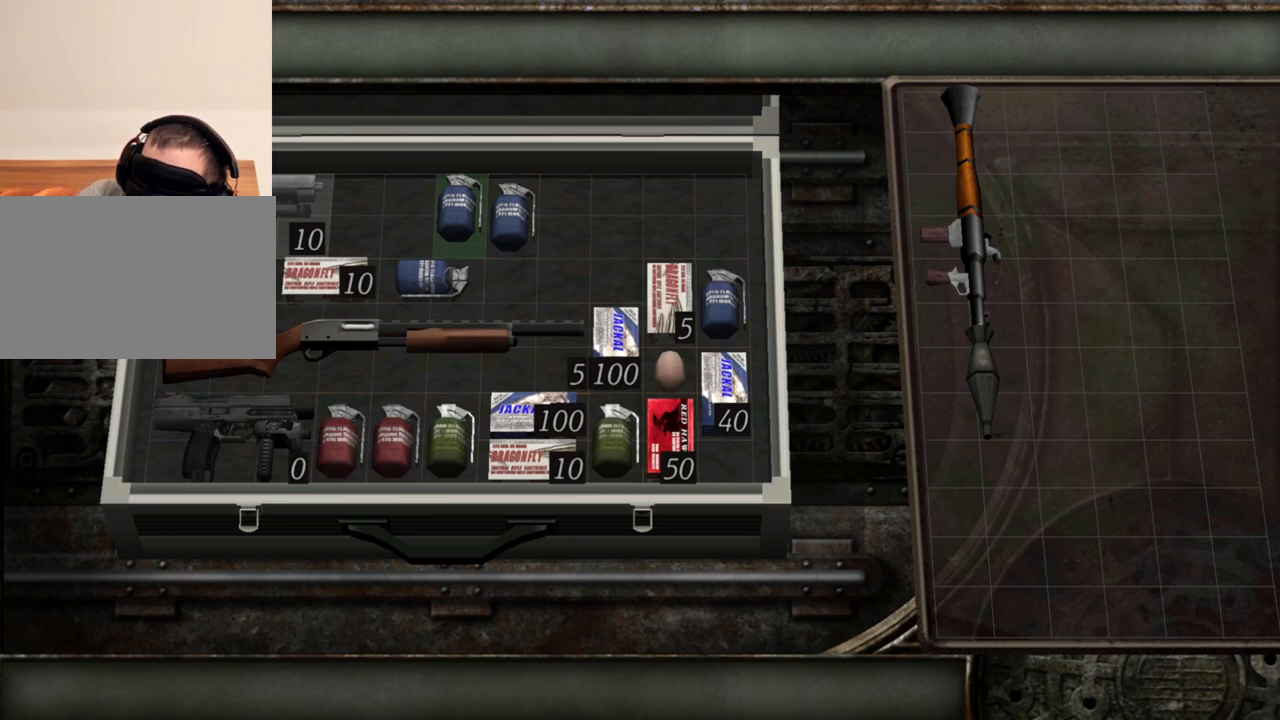
Gameplay with keyboard and mouse; each line is a JSON object with the keys and mouse buttons held at the frame after it. "events" lists presses ("down") and releases ("up") of "1", "2", "3", "4", "5", "a", "alt", "b", "c", "ctrl", "d", "e", "f", "g", "q", "r", "s", "shift", "space", "t", "tab", "tilde", "v", "w", "x", "z", "mouse_left", "mouse_wheel", "mouse_right", "mouse_mb4" and "mouse_mb5" between this image and that frame as [ms after this image, input, new state], when the widget could be followed in between. "mouse_left", "mouse_wheel", "mouse_right", "mouse_mb4", "mouse_mb5" = the "left", "wheel", "right", "mb4", "mb5" buttons of the "mouse" list. No other keys are recorded. "wheel" means that the mouse wheel is clicked or scrolled. Mouse movement is not recorded.
{"keys": [], "mouse": [], "events": []}
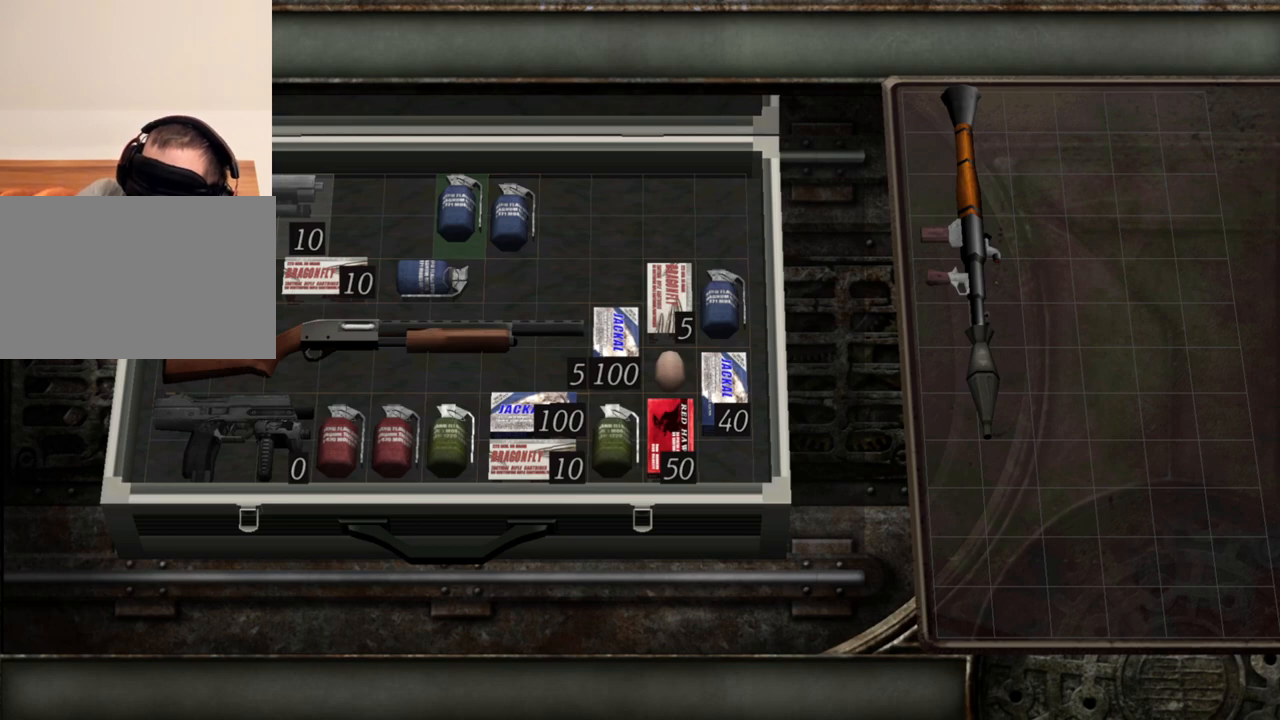
{"keys": [], "mouse": [], "events": []}
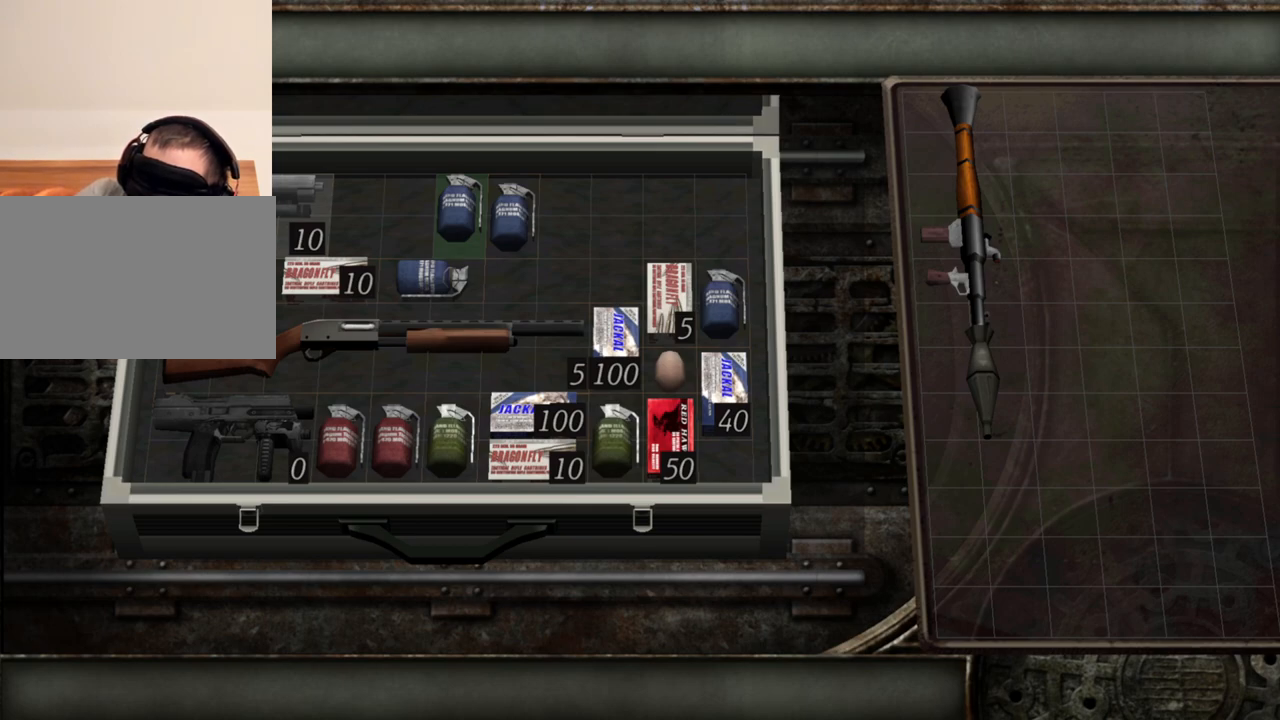
{"keys": ["a"], "mouse": [], "events": [[383, "a", "down"]]}
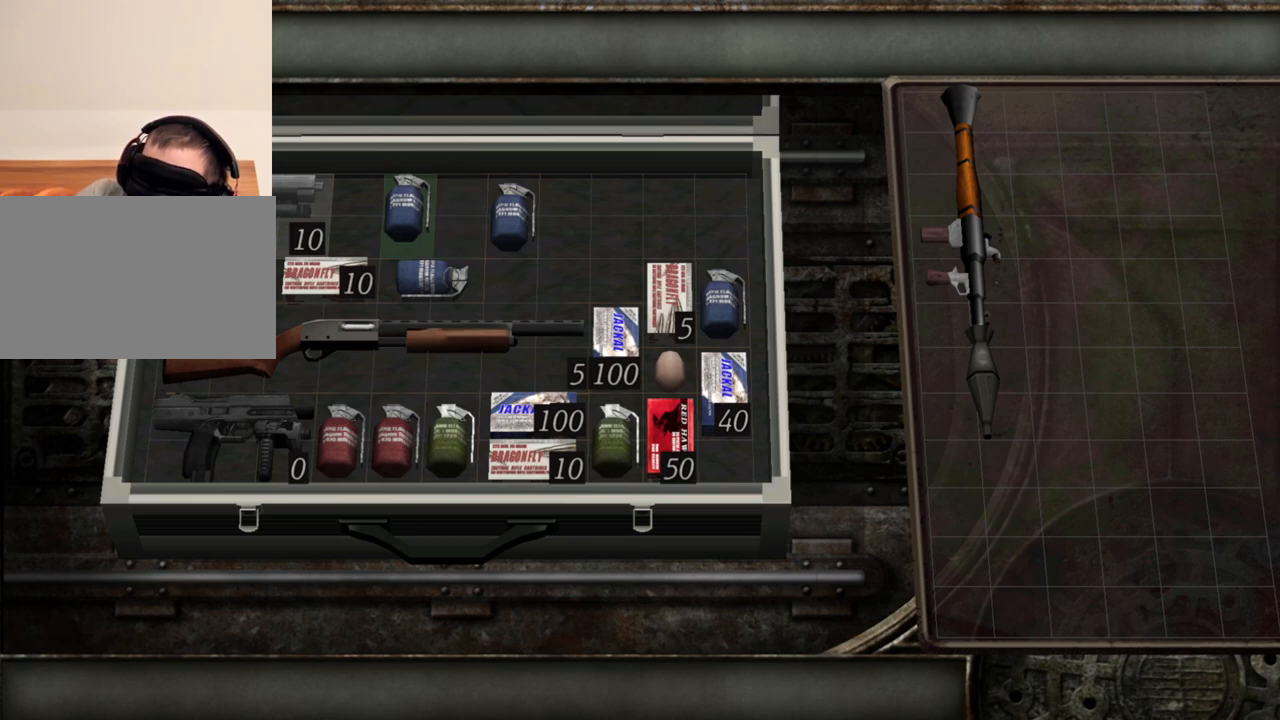
{"keys": [], "mouse": [], "events": [[17, "a", "up"], [217, "a", "down"], [350, "a", "up"]]}
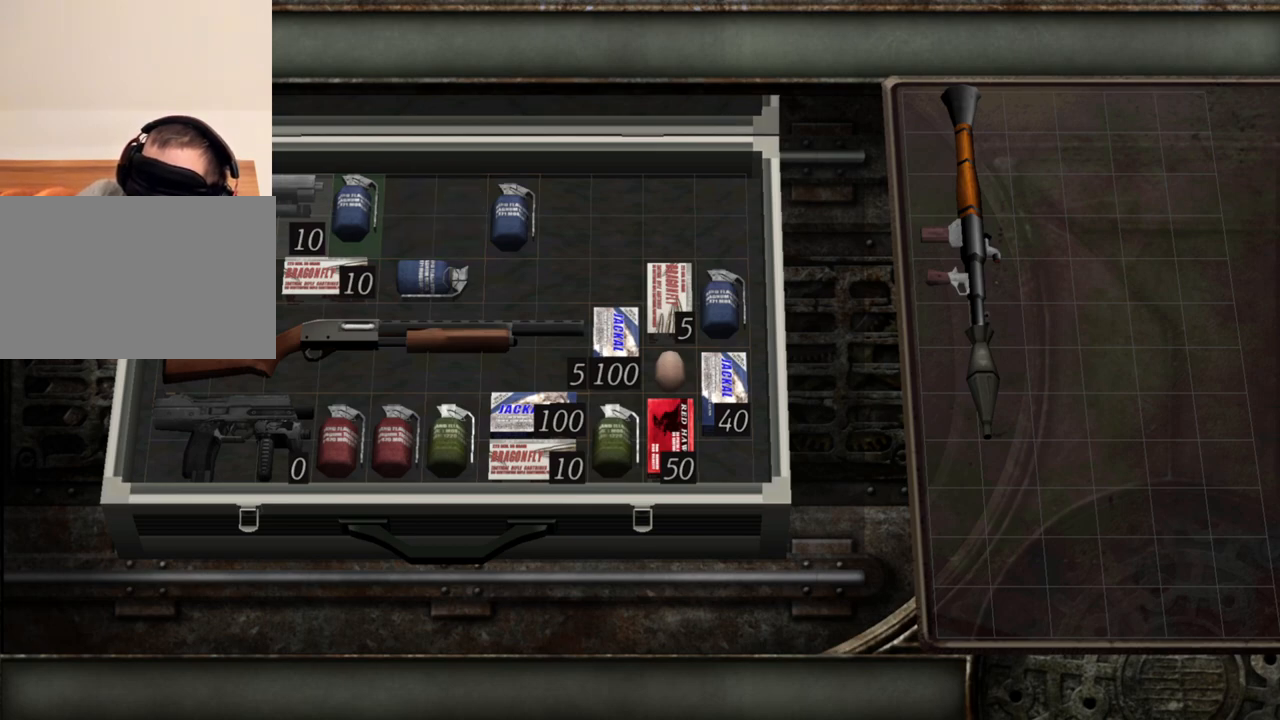
{"keys": [], "mouse": [], "events": []}
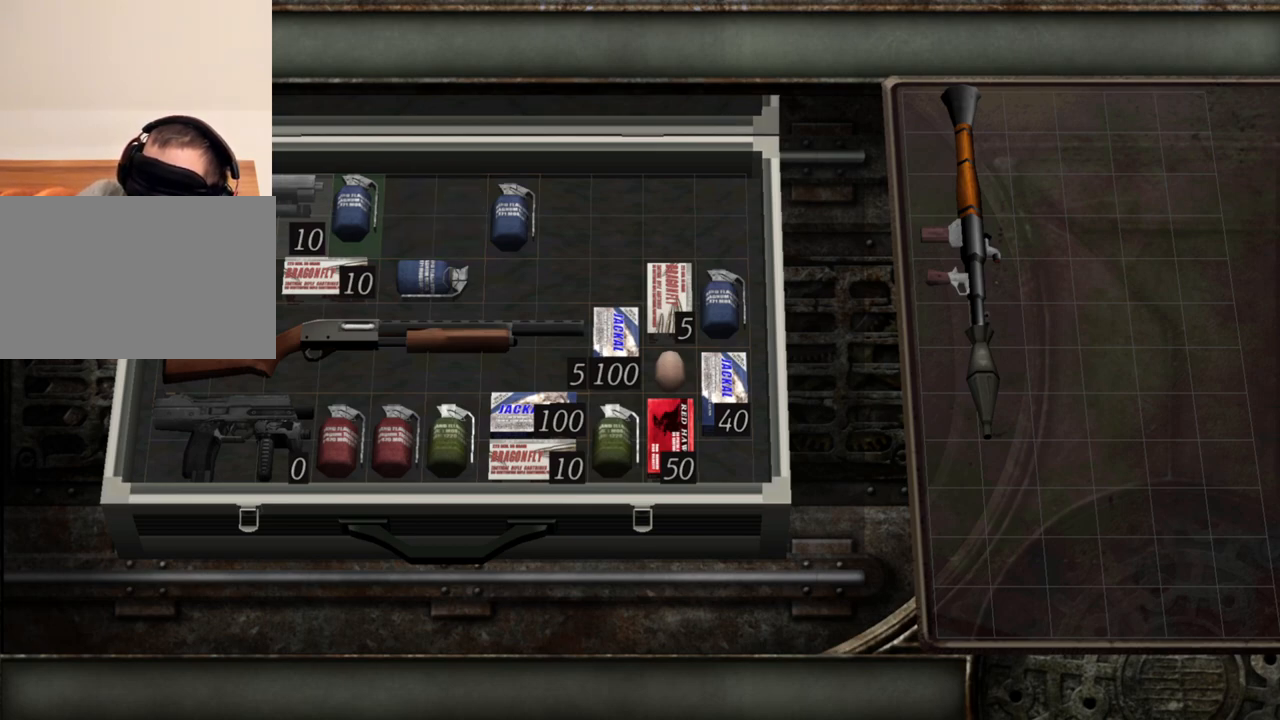
{"keys": [], "mouse": [], "events": []}
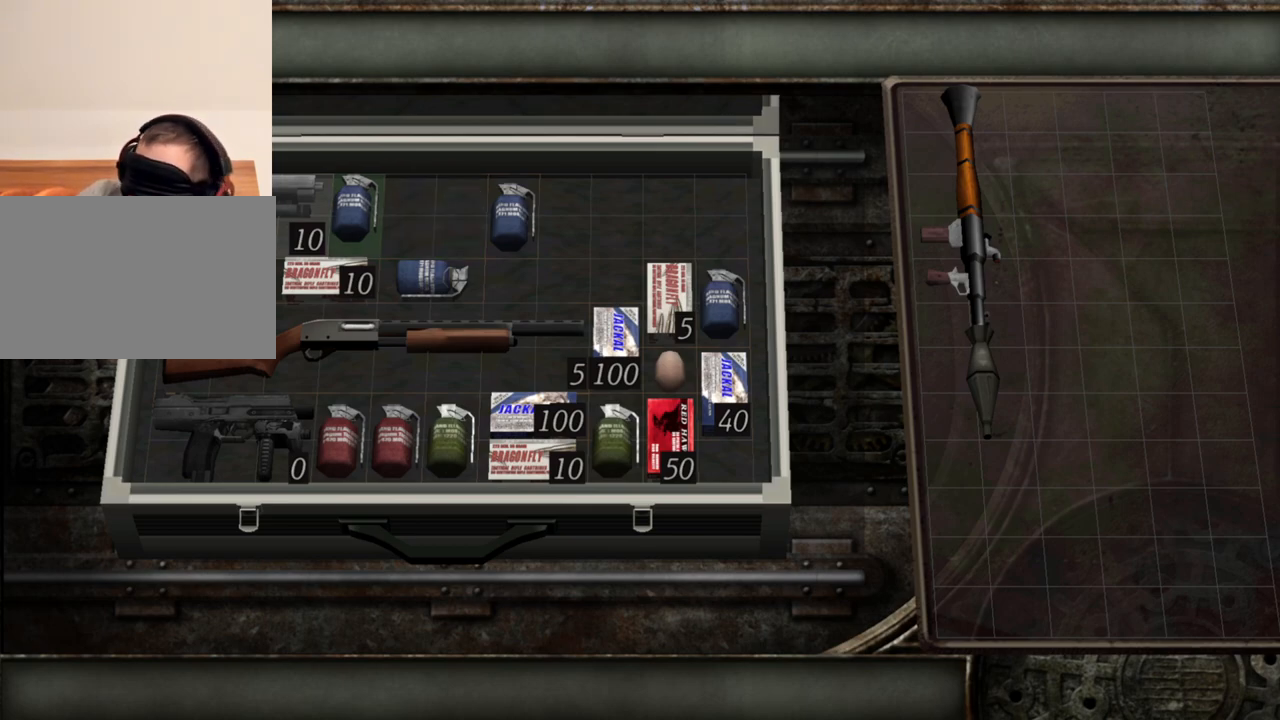
{"keys": [], "mouse": [], "events": []}
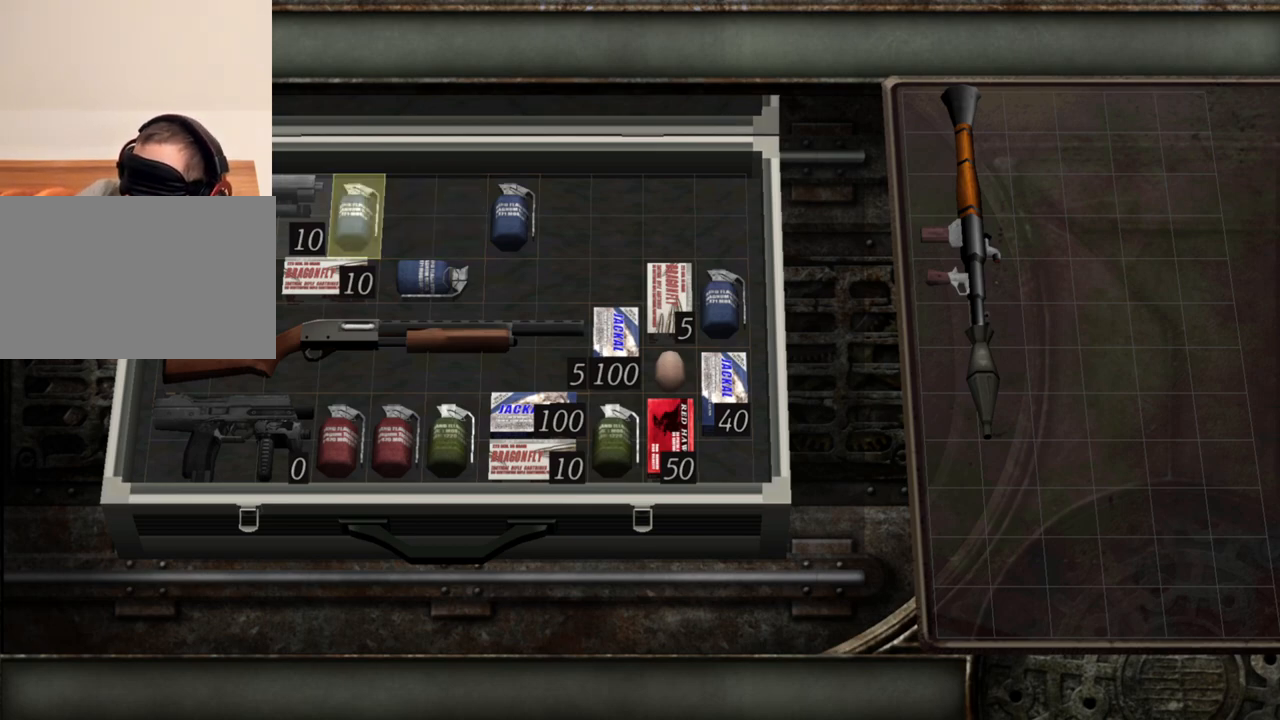
{"keys": [], "mouse": [], "events": []}
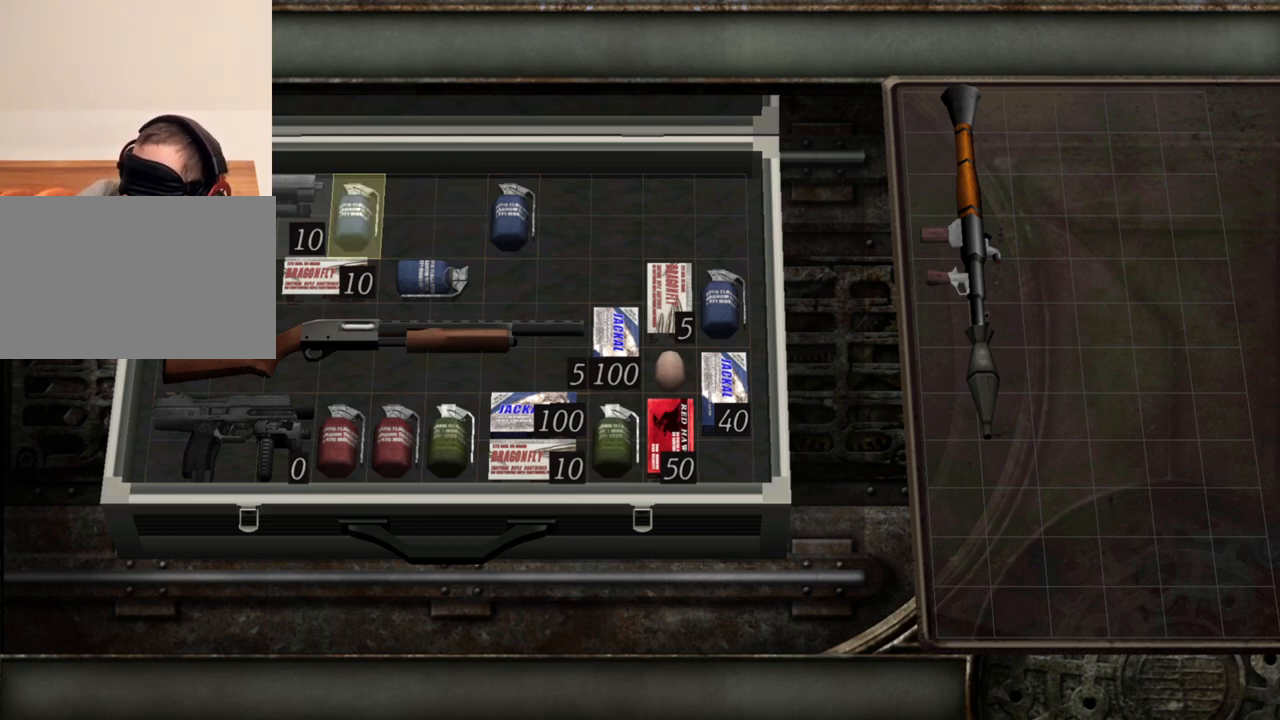
{"keys": [], "mouse": [], "events": []}
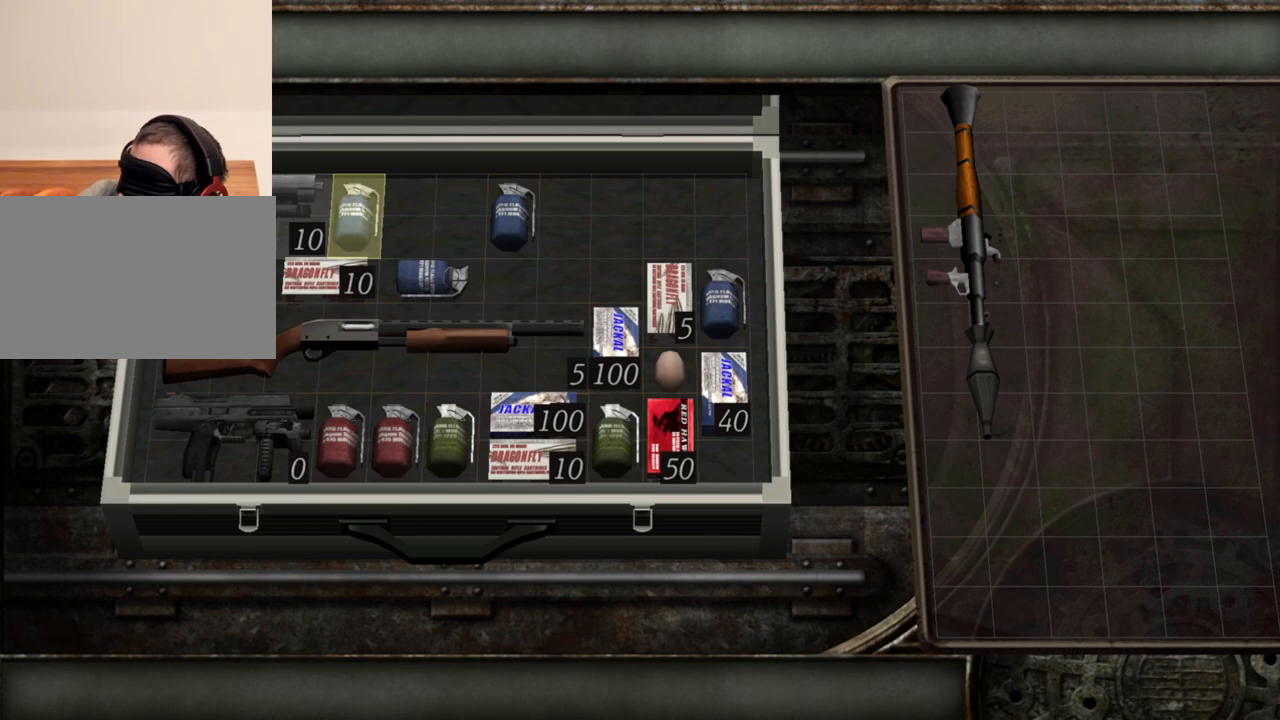
{"keys": [], "mouse": [], "events": []}
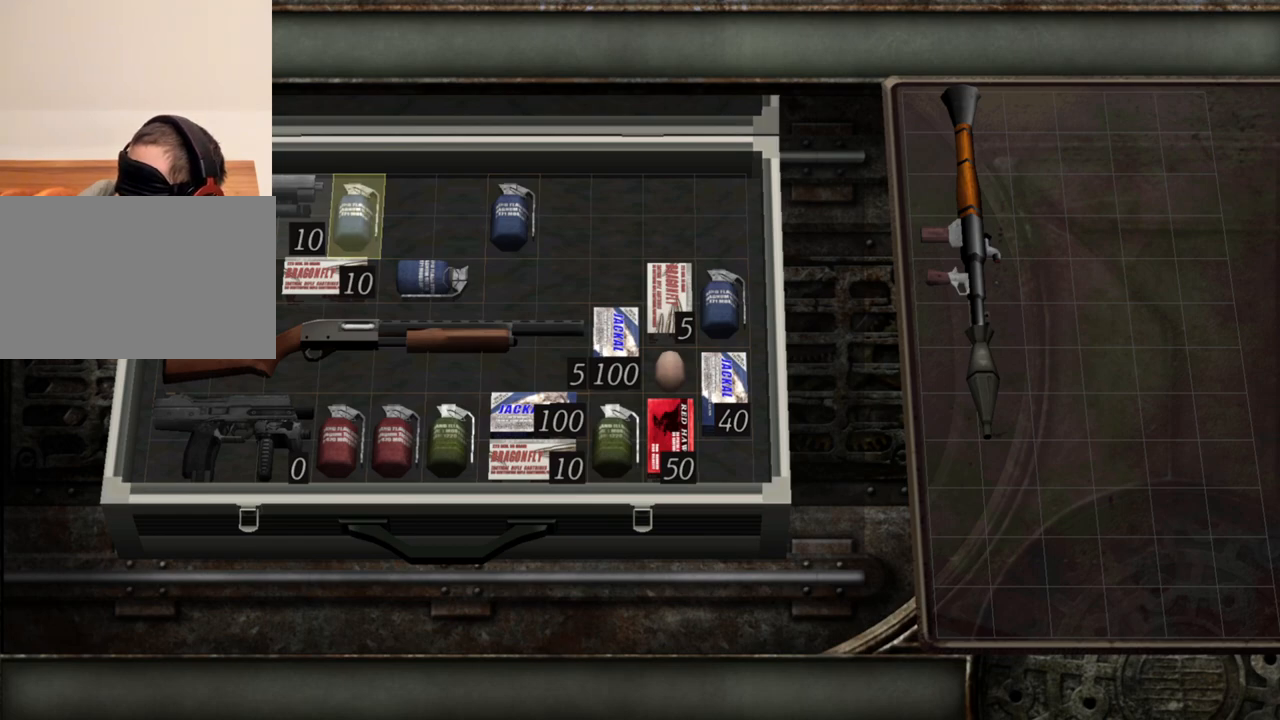
{"keys": [], "mouse": [], "events": []}
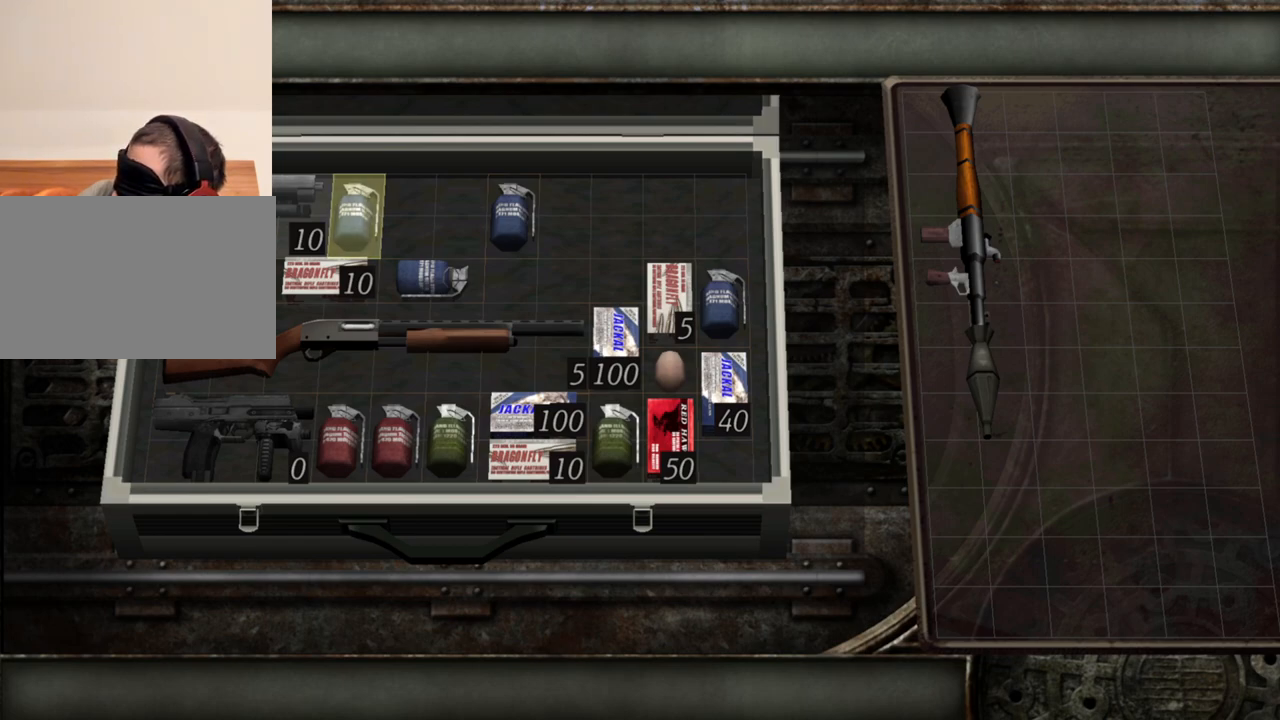
{"keys": [], "mouse": [], "events": []}
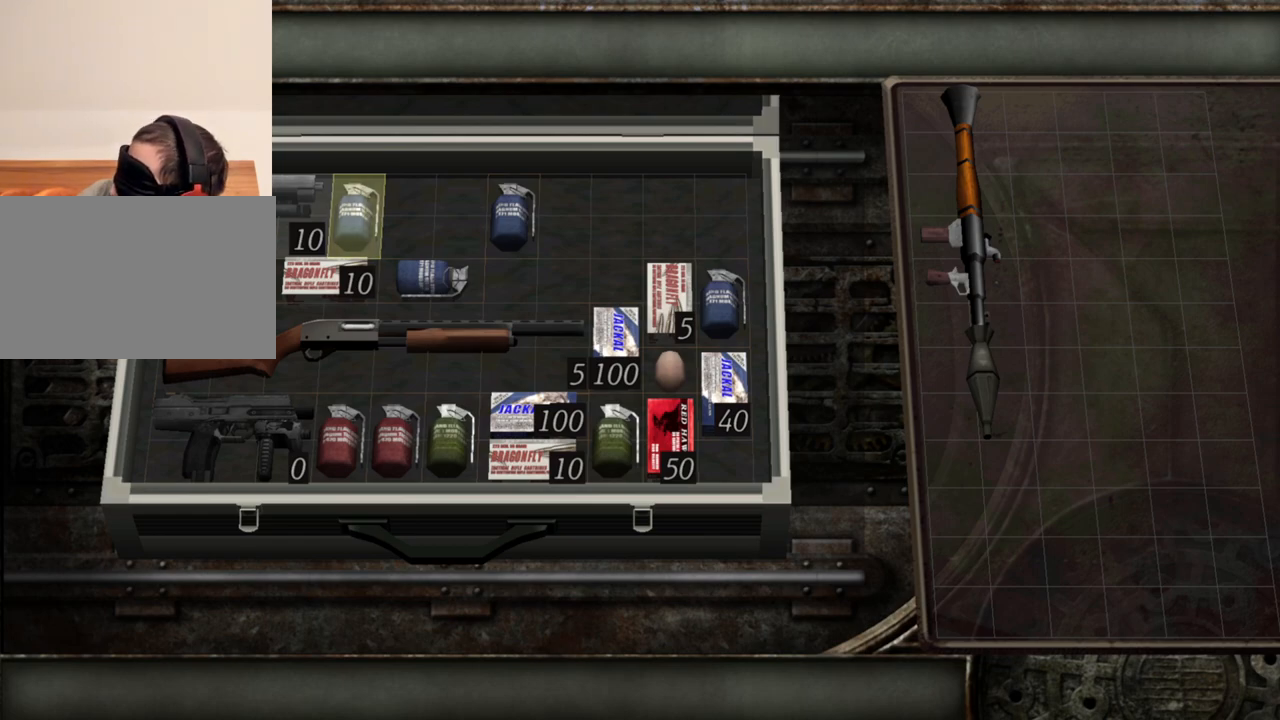
{"keys": [], "mouse": [], "events": []}
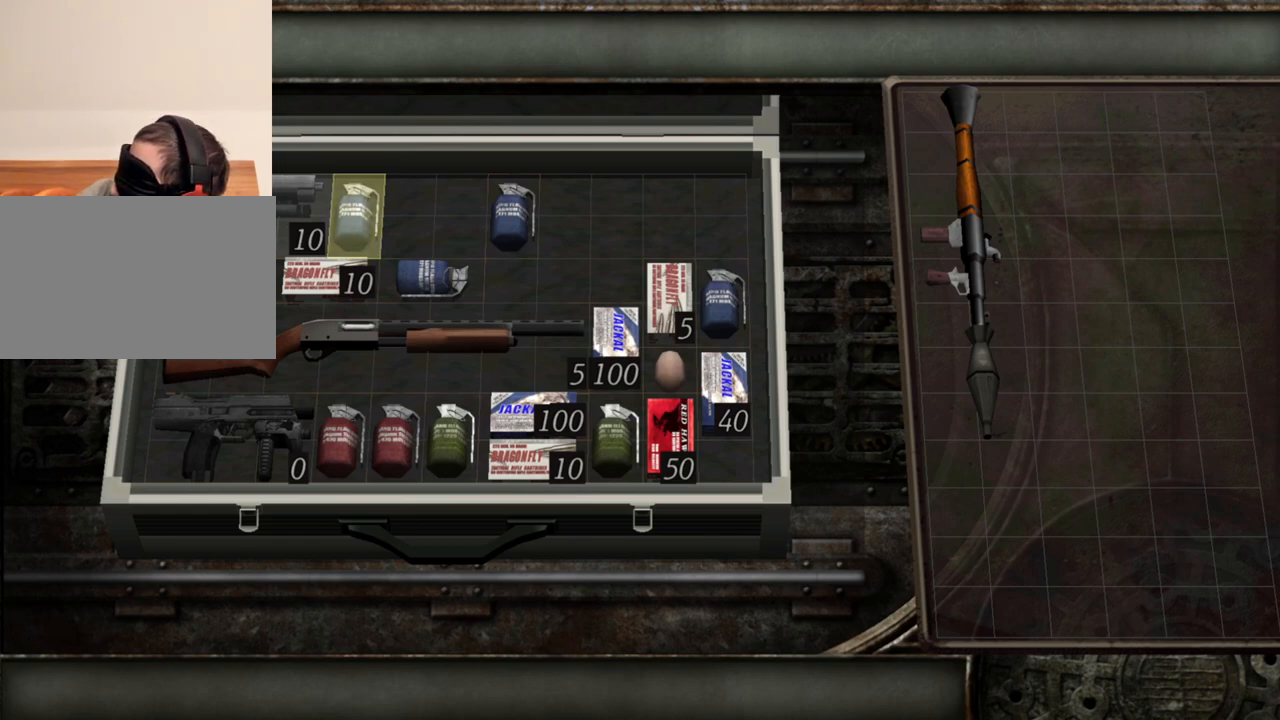
{"keys": [], "mouse": [], "events": []}
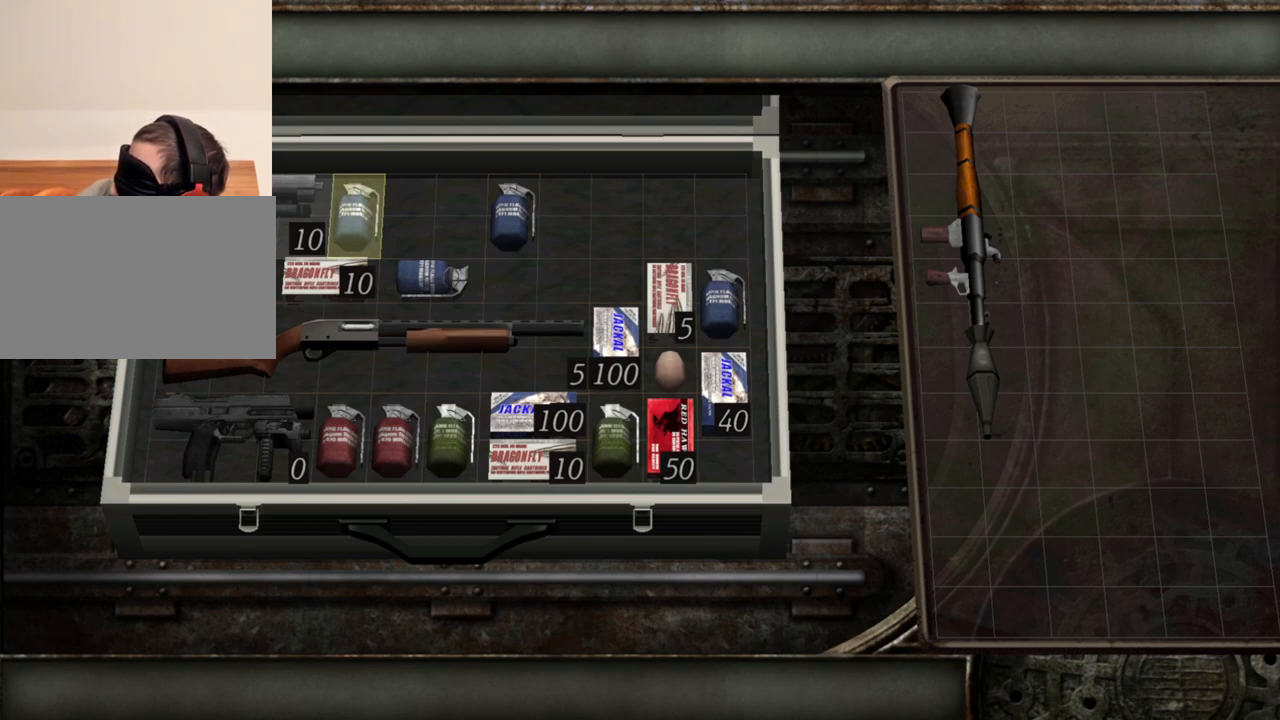
{"keys": ["d"], "mouse": [], "events": [[483, "d", "down"]]}
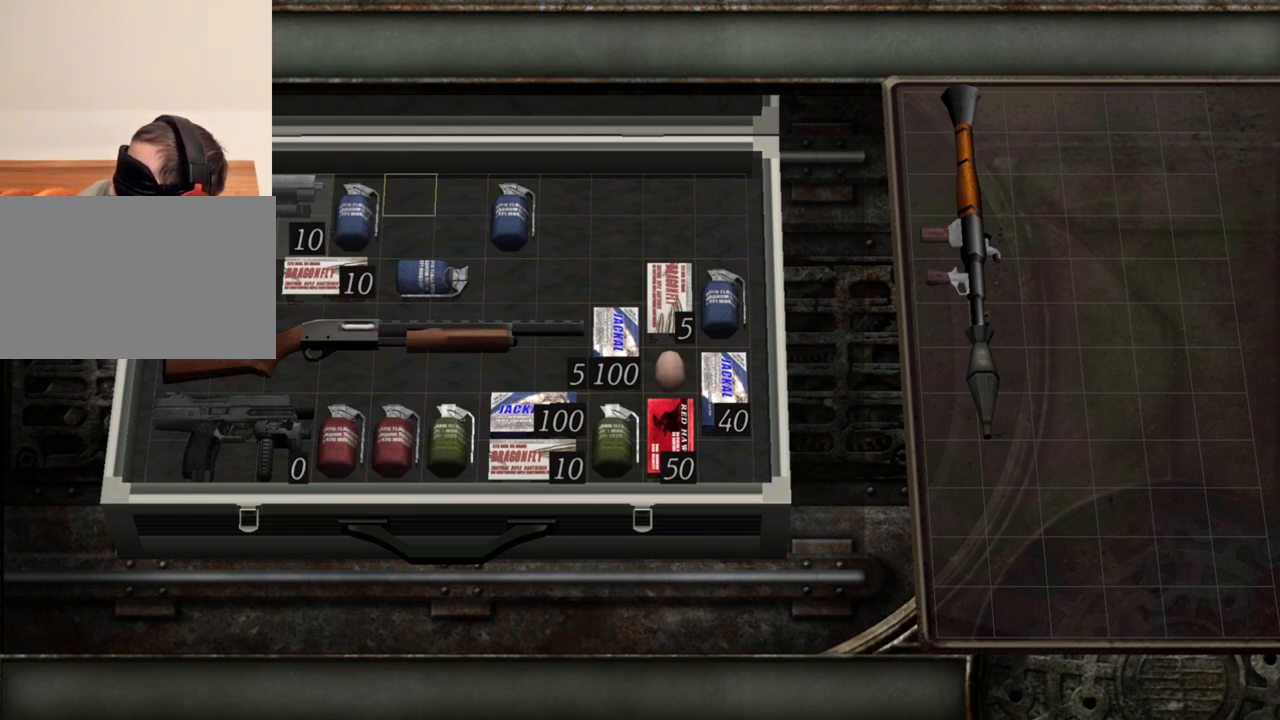
{"keys": [], "mouse": [], "events": [[50, "d", "up"], [183, "d", "down"], [317, "d", "up"]]}
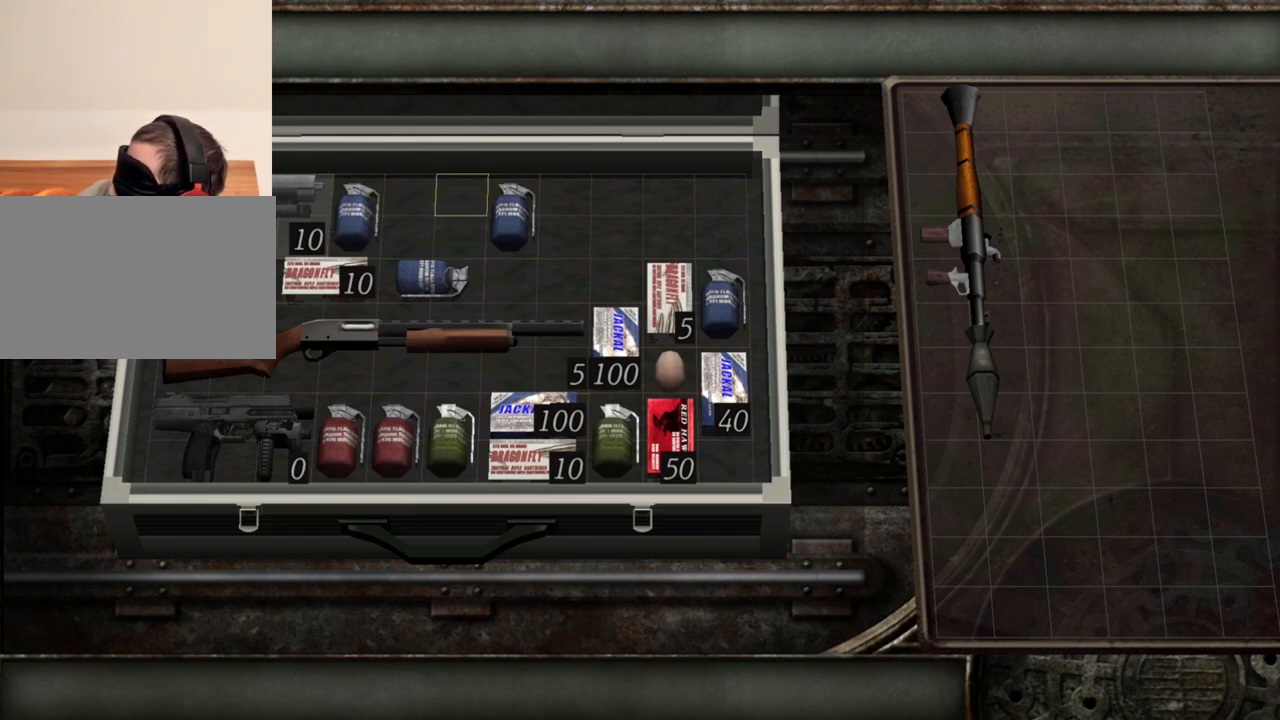
{"keys": [], "mouse": [], "events": []}
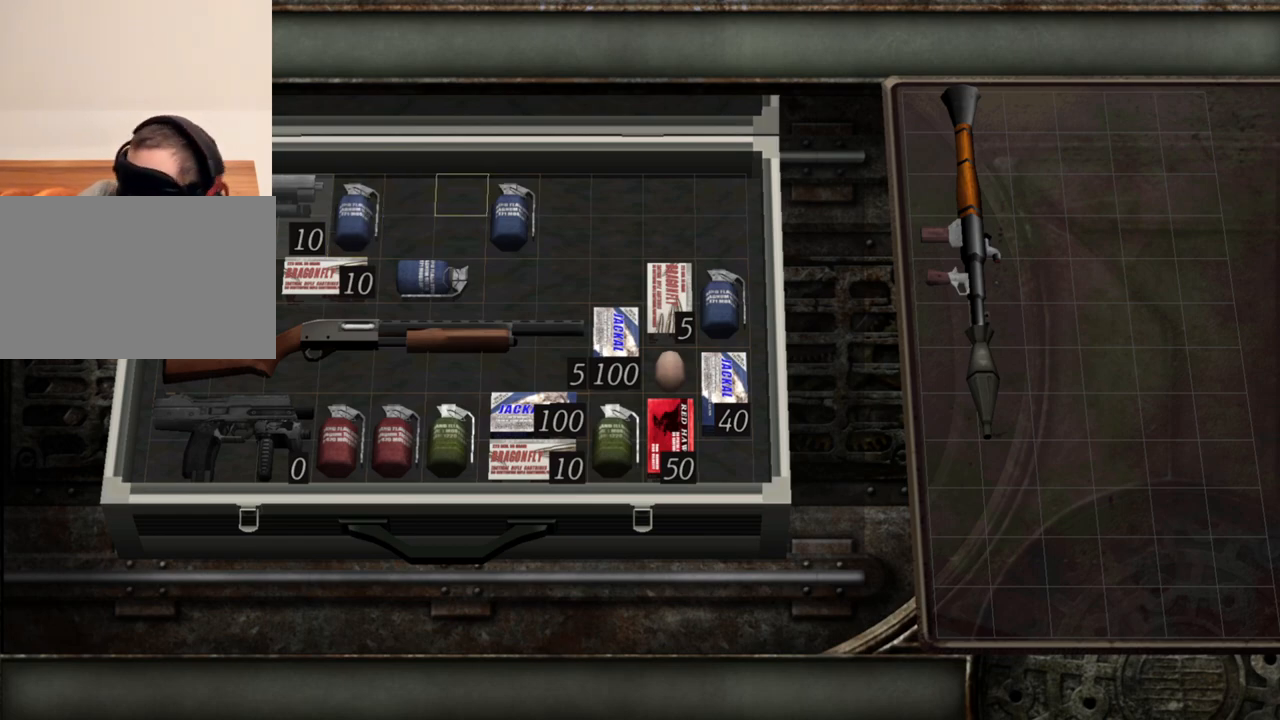
{"keys": [], "mouse": [], "events": []}
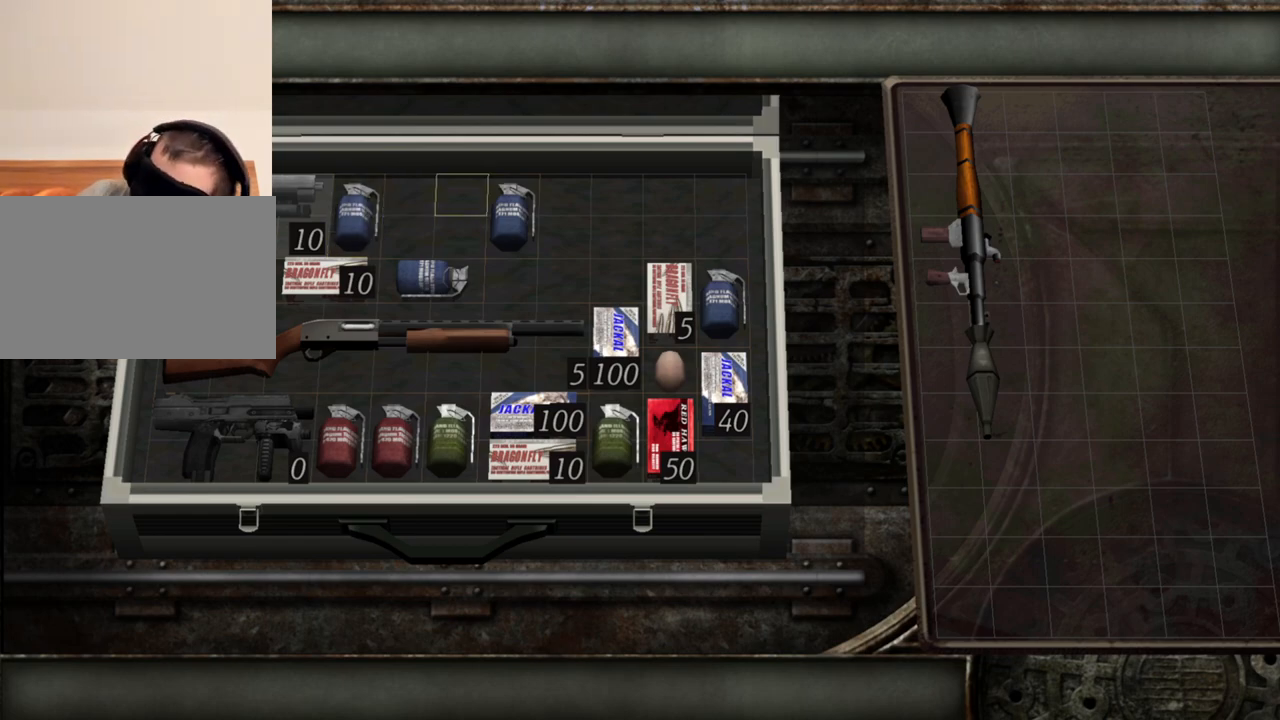
{"keys": [], "mouse": [], "events": []}
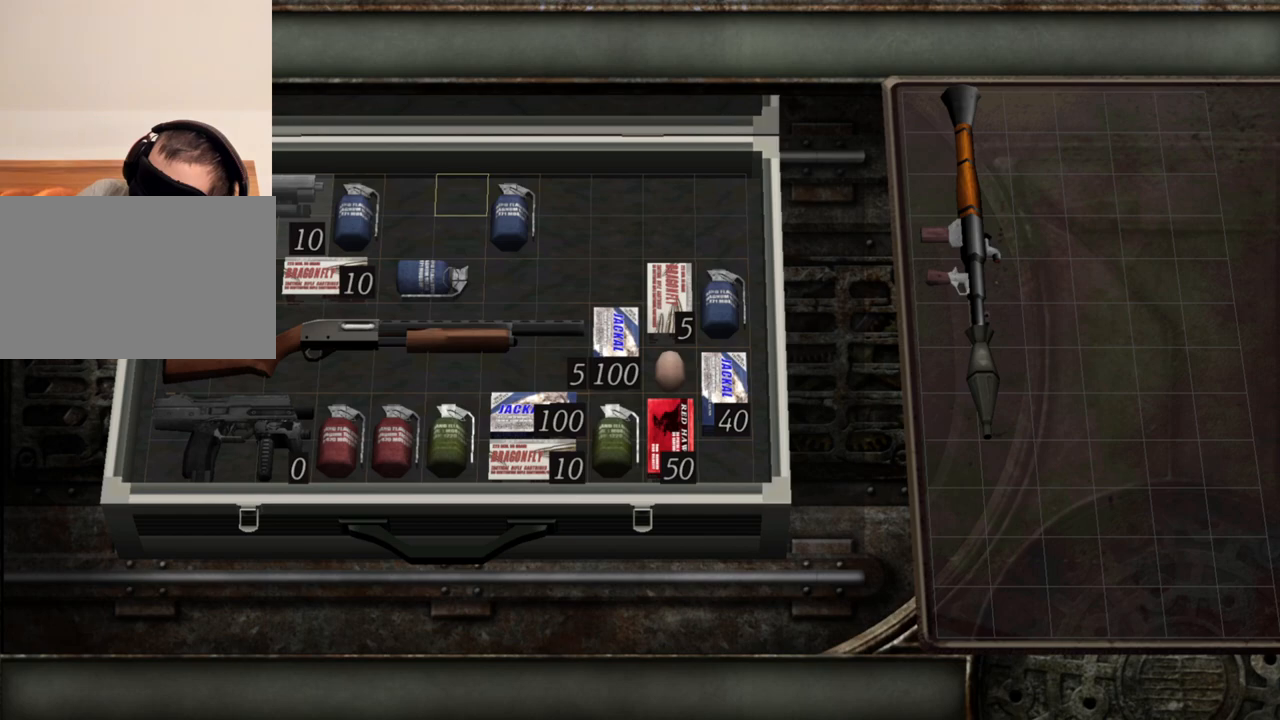
{"keys": [], "mouse": [], "events": []}
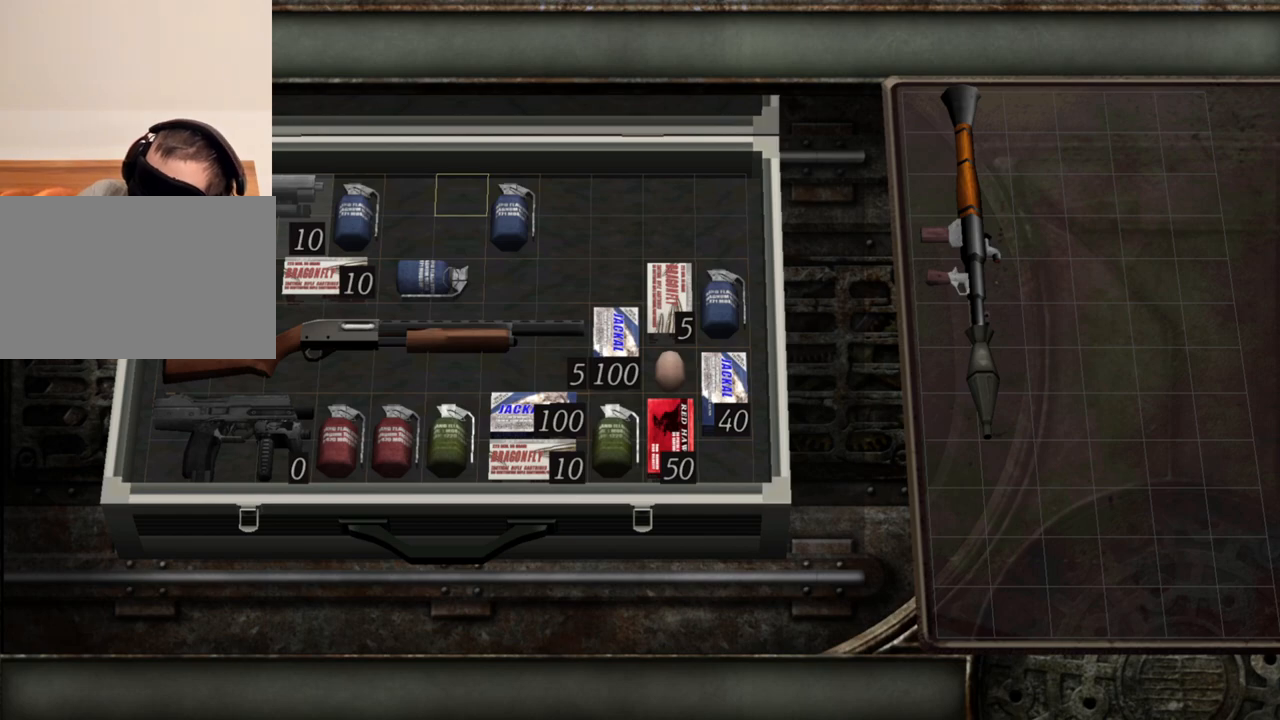
{"keys": [], "mouse": [], "events": []}
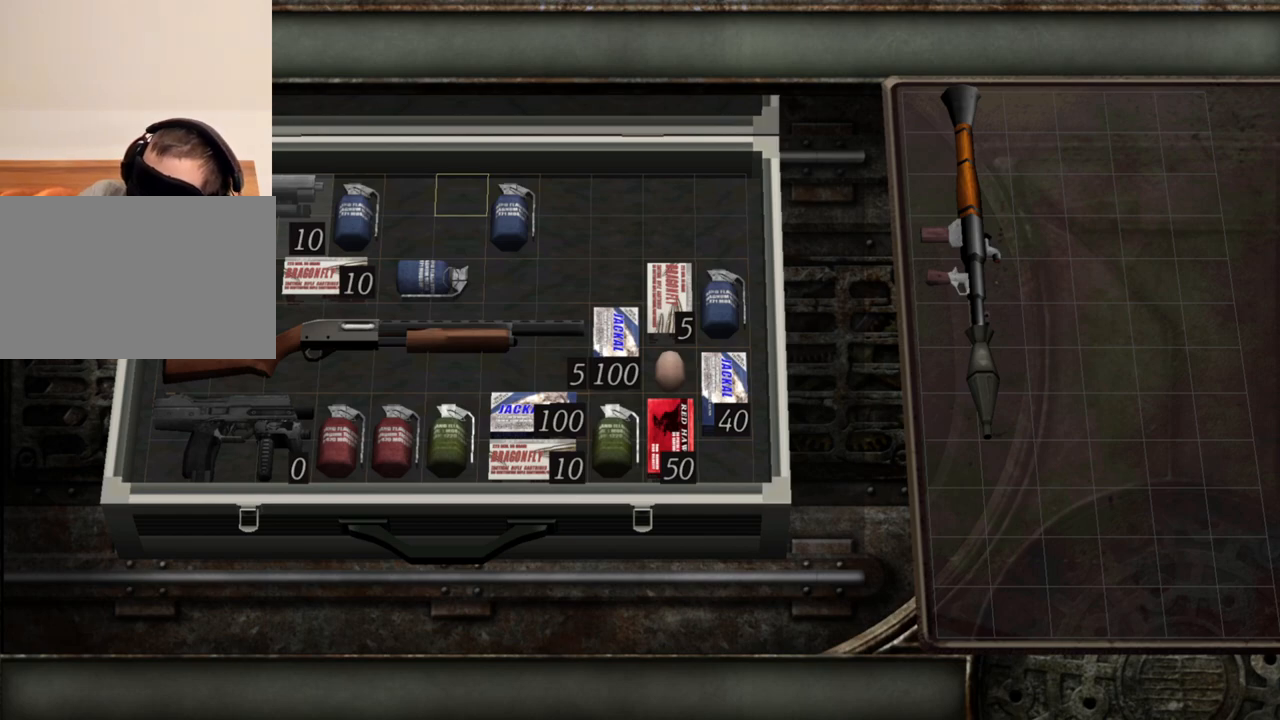
{"keys": [], "mouse": [], "events": []}
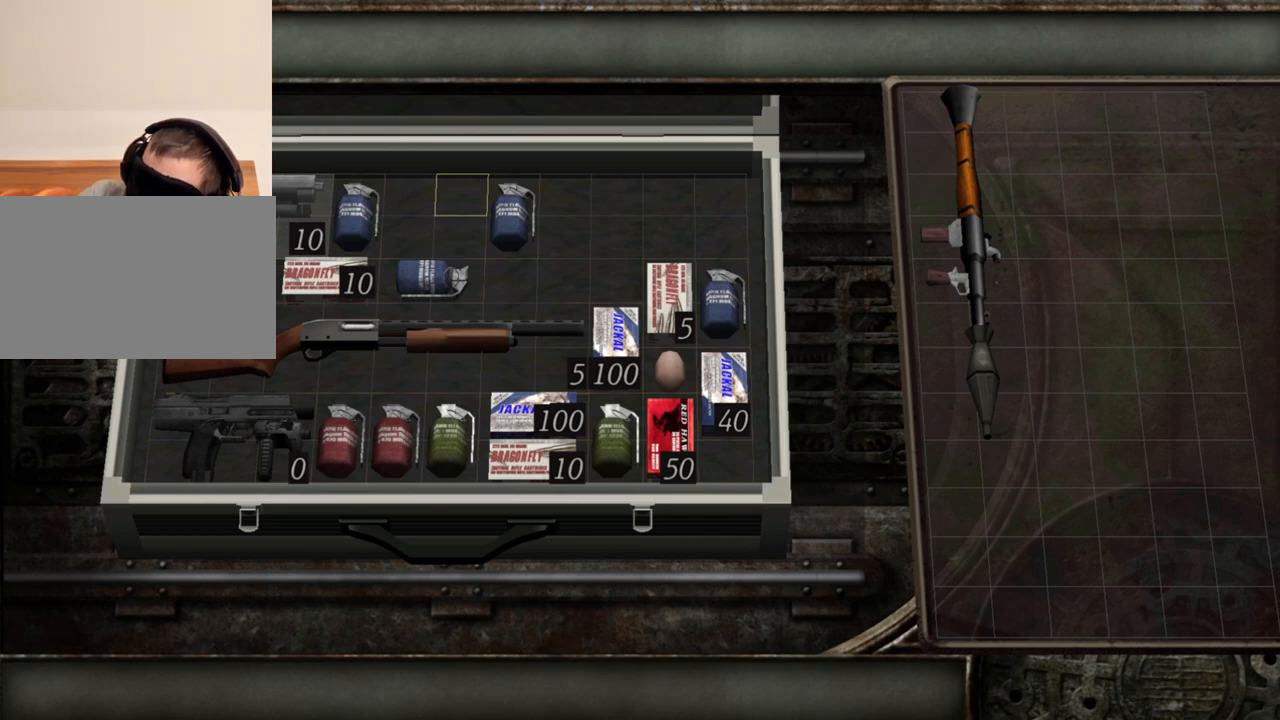
{"keys": [], "mouse": [], "events": []}
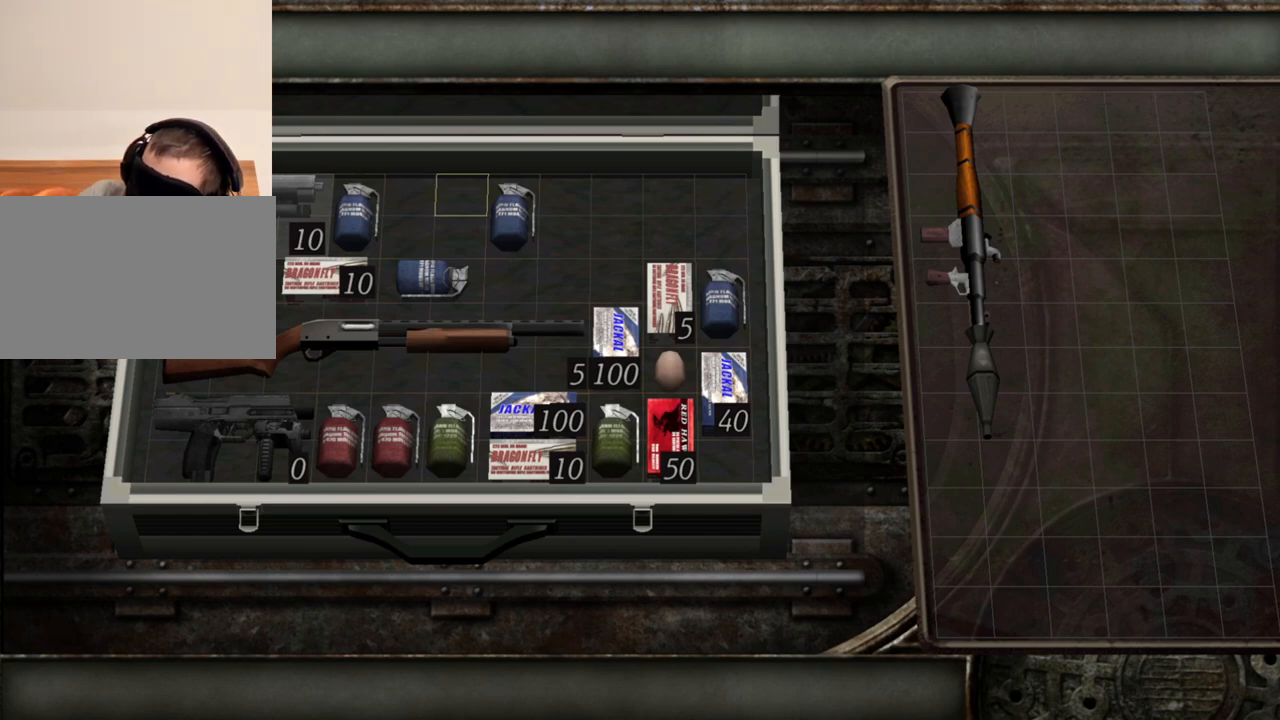
{"keys": [], "mouse": [], "events": []}
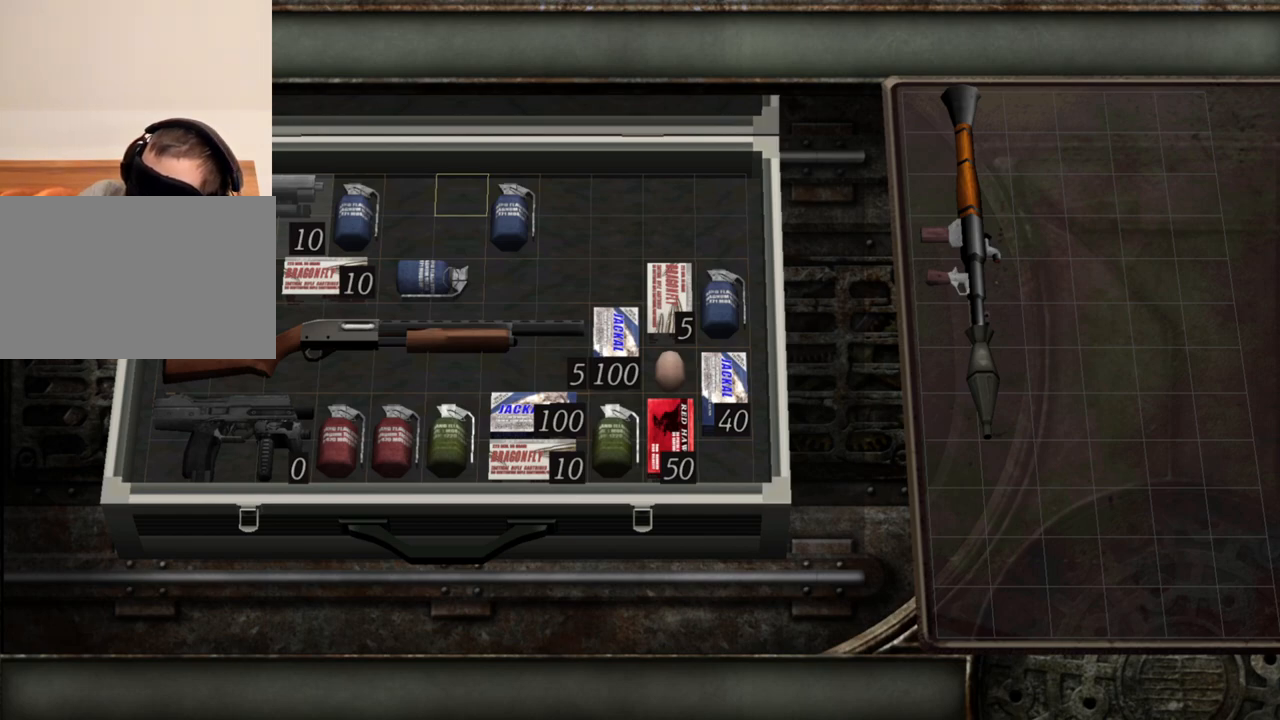
{"keys": [], "mouse": [], "events": []}
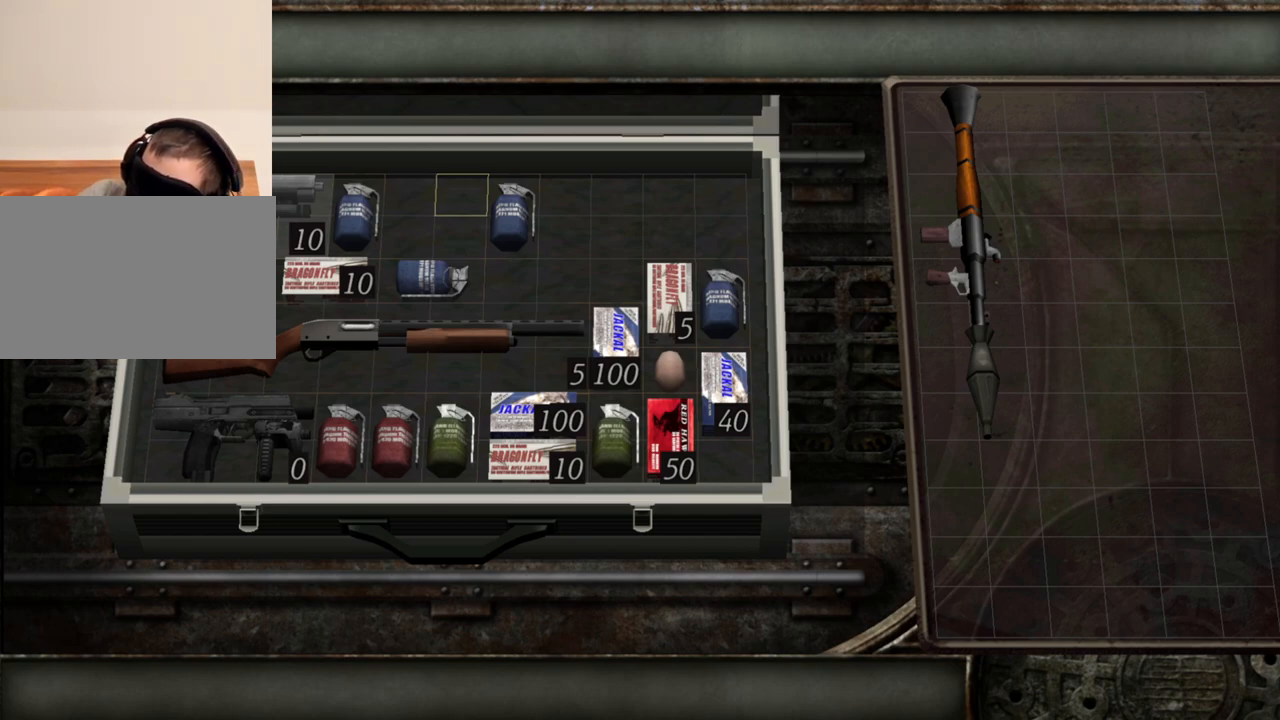
{"keys": [], "mouse": [], "events": []}
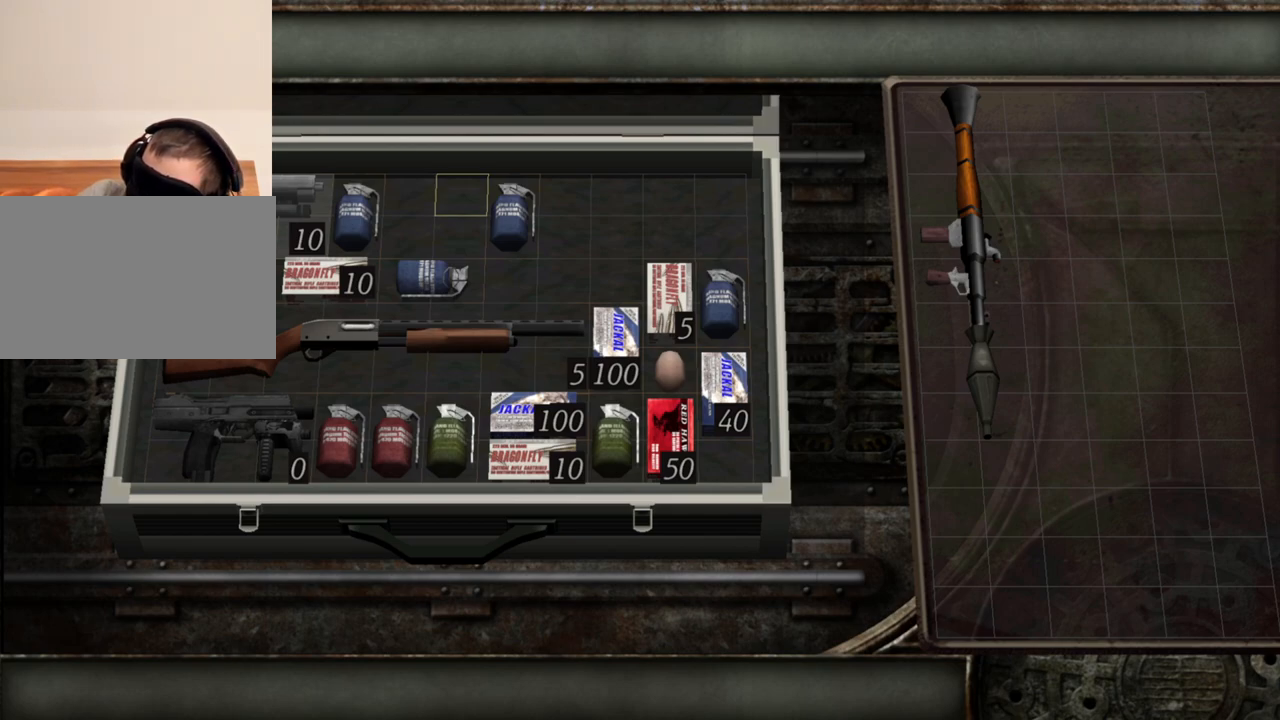
{"keys": [], "mouse": [], "events": [[250, "d", "down"], [383, "d", "up"]]}